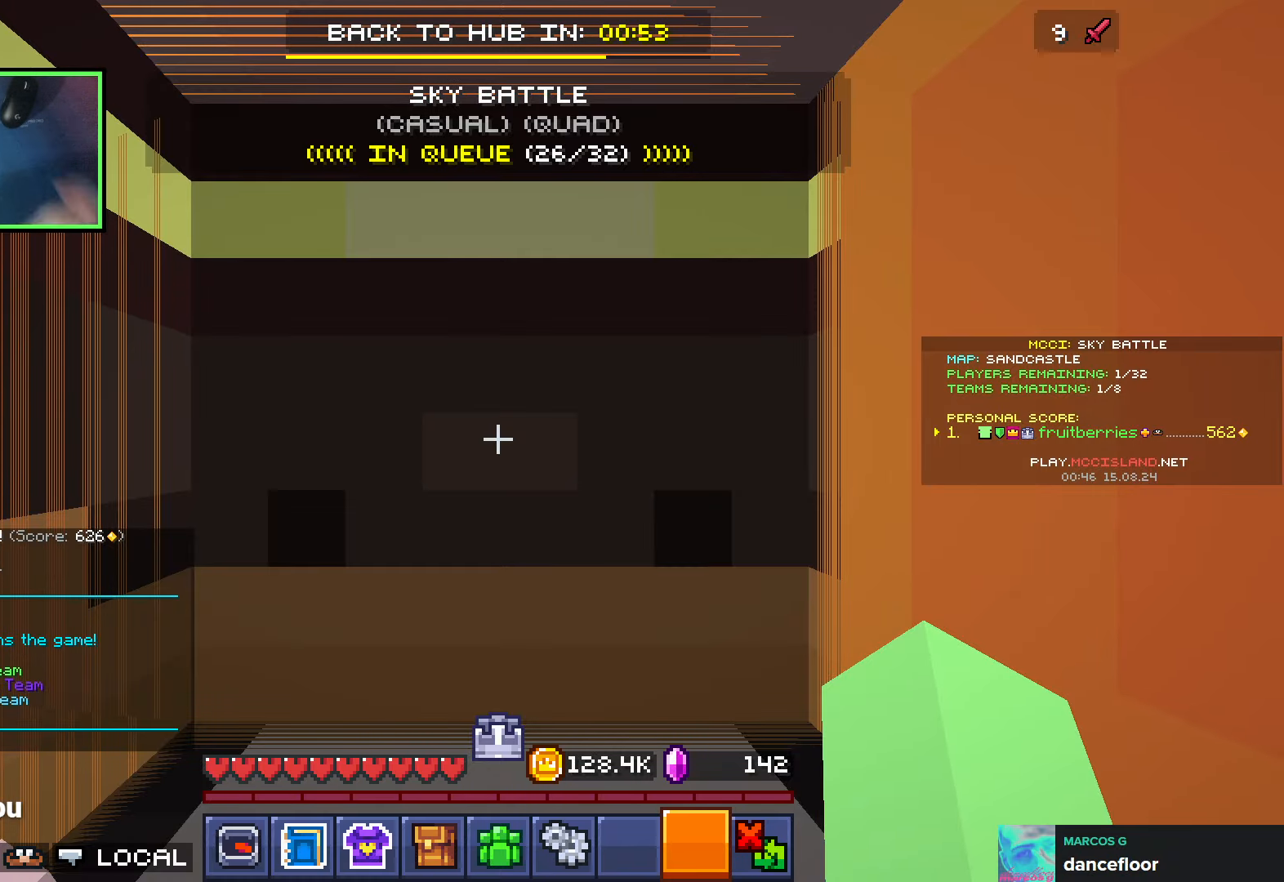
Gameplay with keyboard; each line is a JSON object with the keys held at the frame after it. "events" lists presses ("down") and releases ("up") of "a", "ctrl", "d", "e", "q", "s", "shift", "space" and "w" between this image and that frame as [ms after this image, input, new state], when the widget could be followed in between. No other keys are recorded. Mouse input is not recorded.
{"keys": ["w"], "events": [[400, "w", "down"]]}
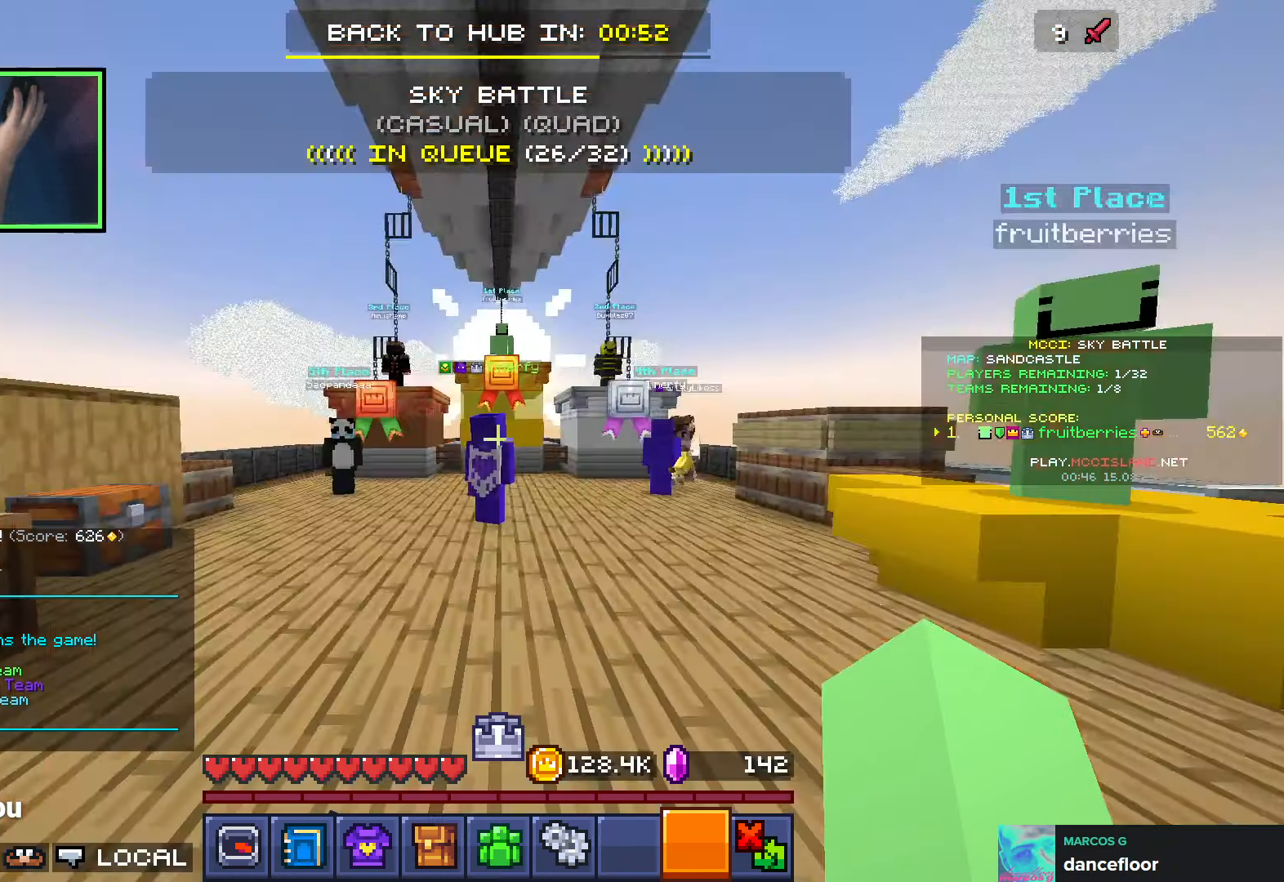
{"keys": ["w"], "events": []}
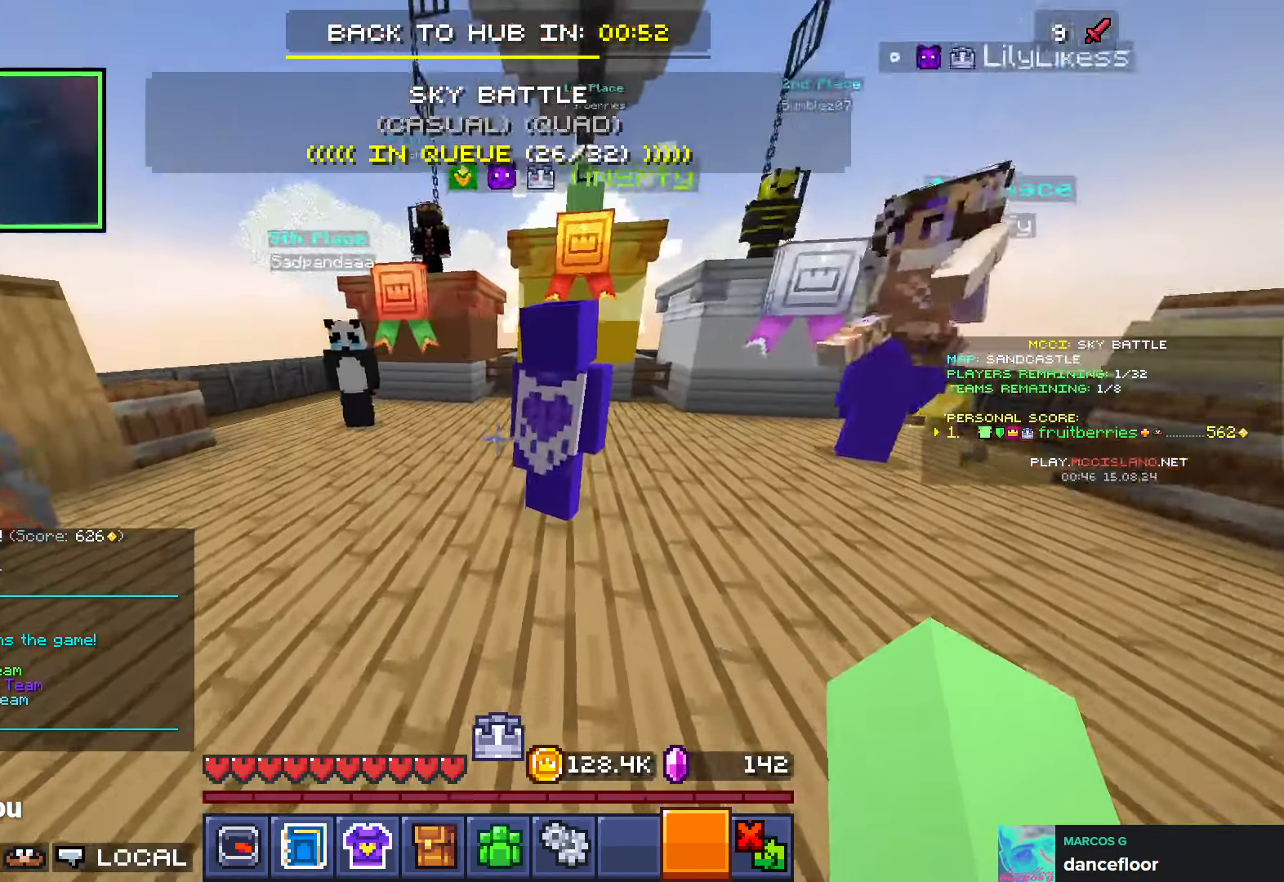
{"keys": ["a", "w"], "events": [[250, "a", "down"]]}
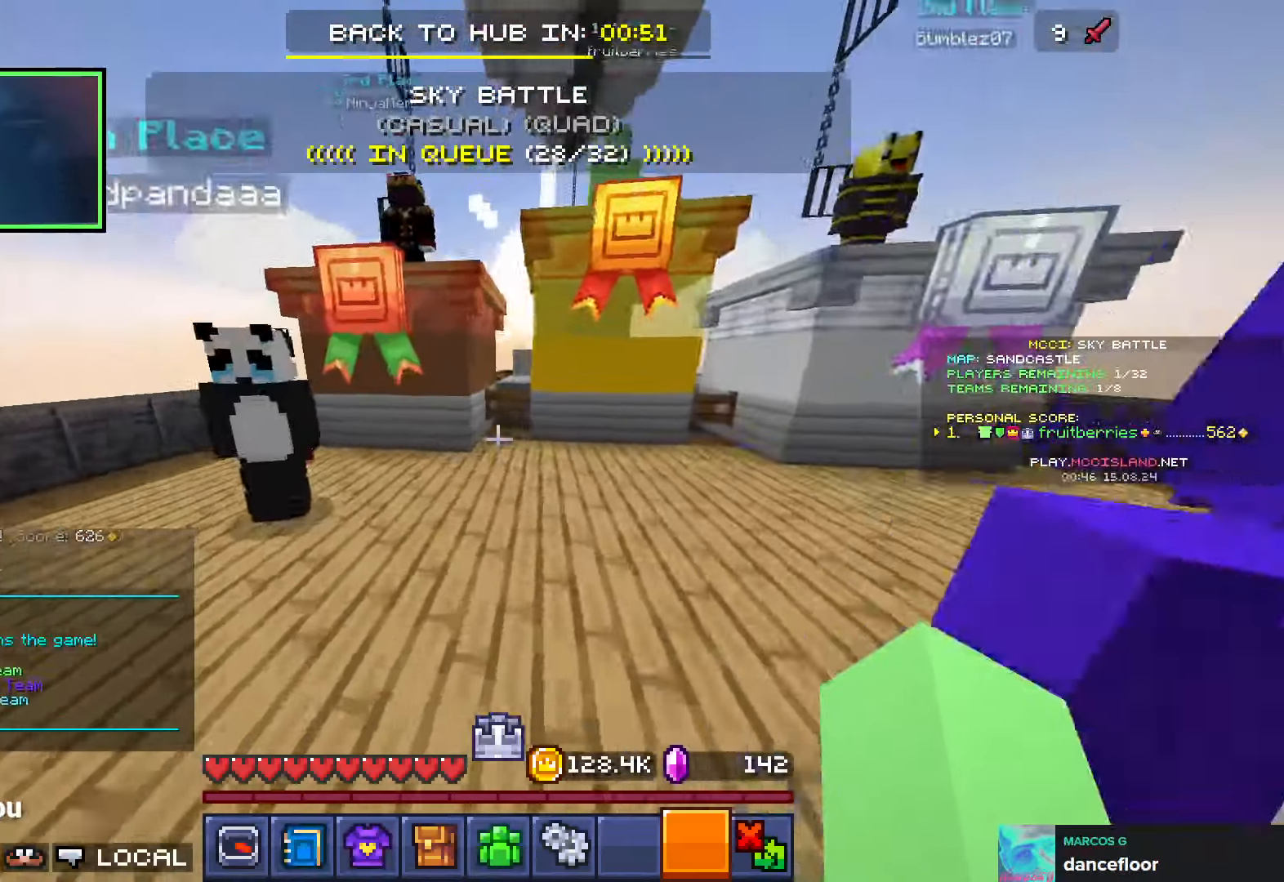
{"keys": ["a", "w"], "events": []}
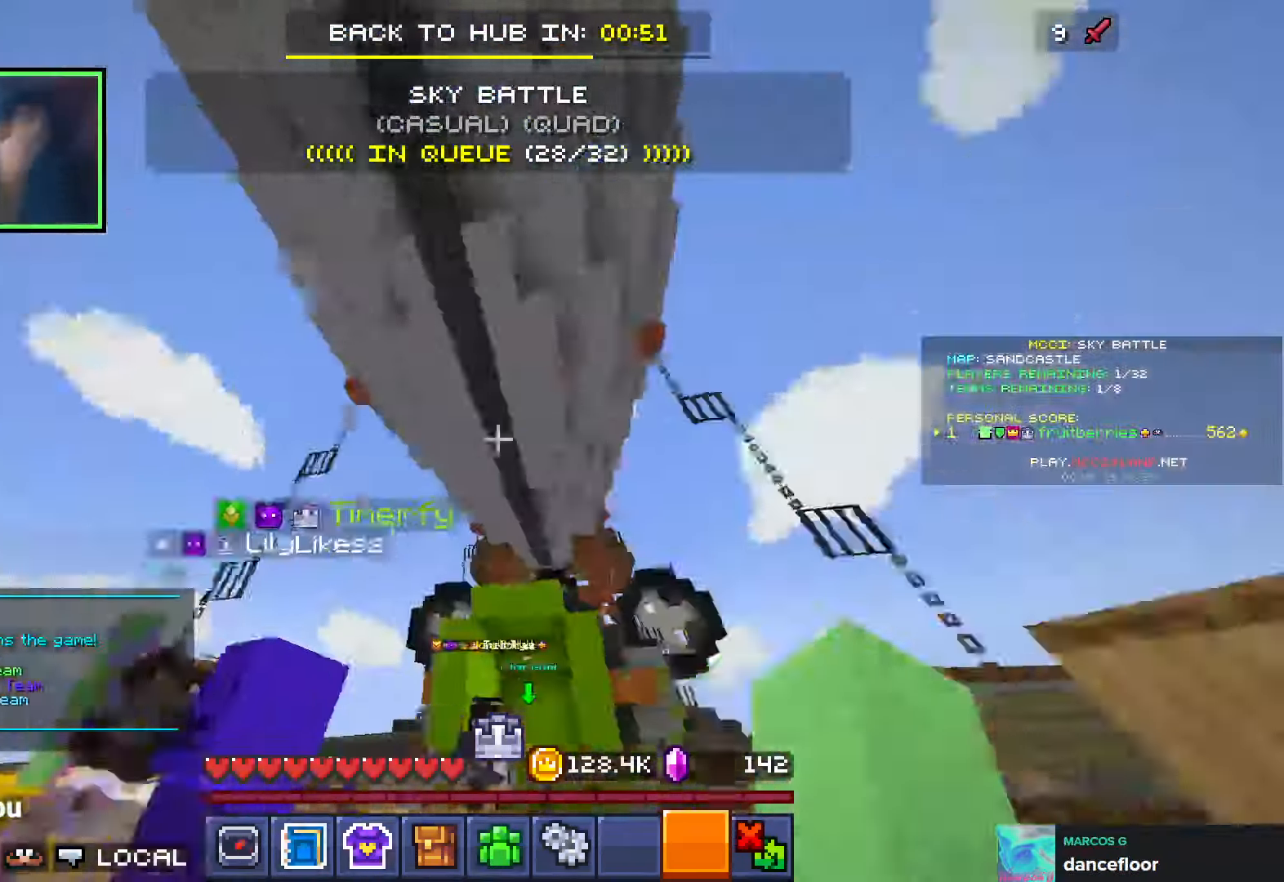
{"keys": ["w"], "events": [[383, "a", "up"]]}
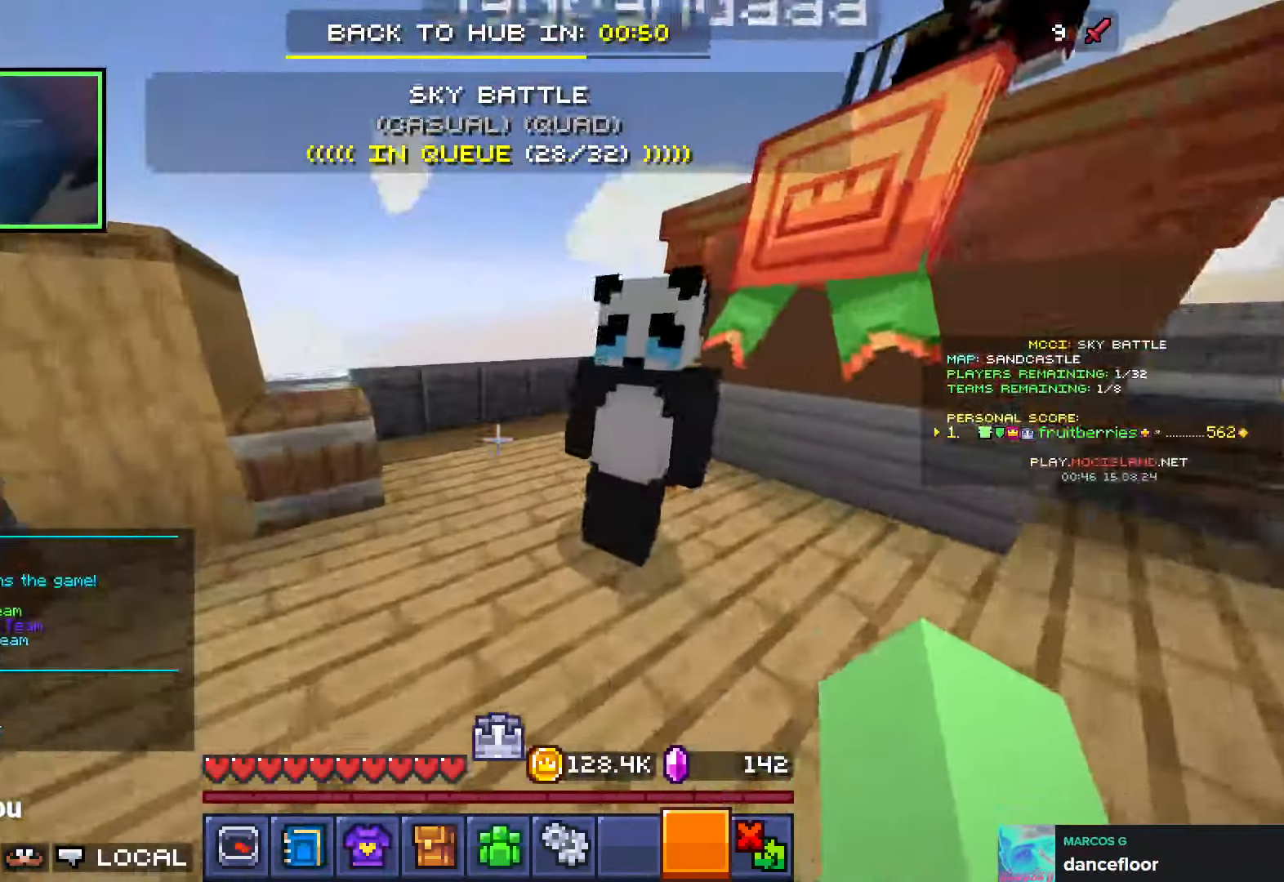
{"keys": ["space", "w"], "events": [[116, "d", "down"], [433, "a", "down"], [433, "d", "up"], [450, "space", "down"], [483, "a", "up"]]}
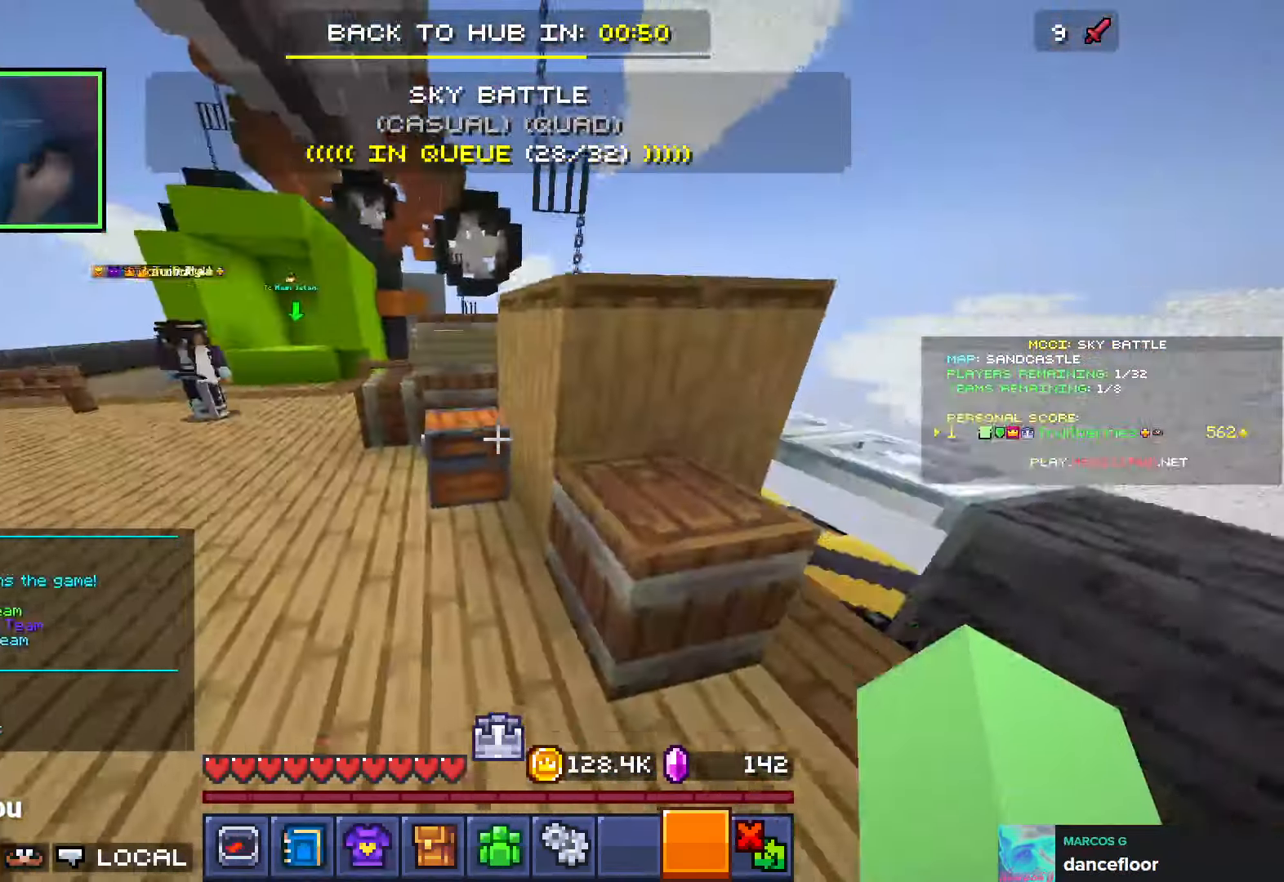
{"keys": ["space", "w"], "events": [[66, "d", "down"], [133, "space", "up"], [250, "d", "up"], [316, "space", "down"]]}
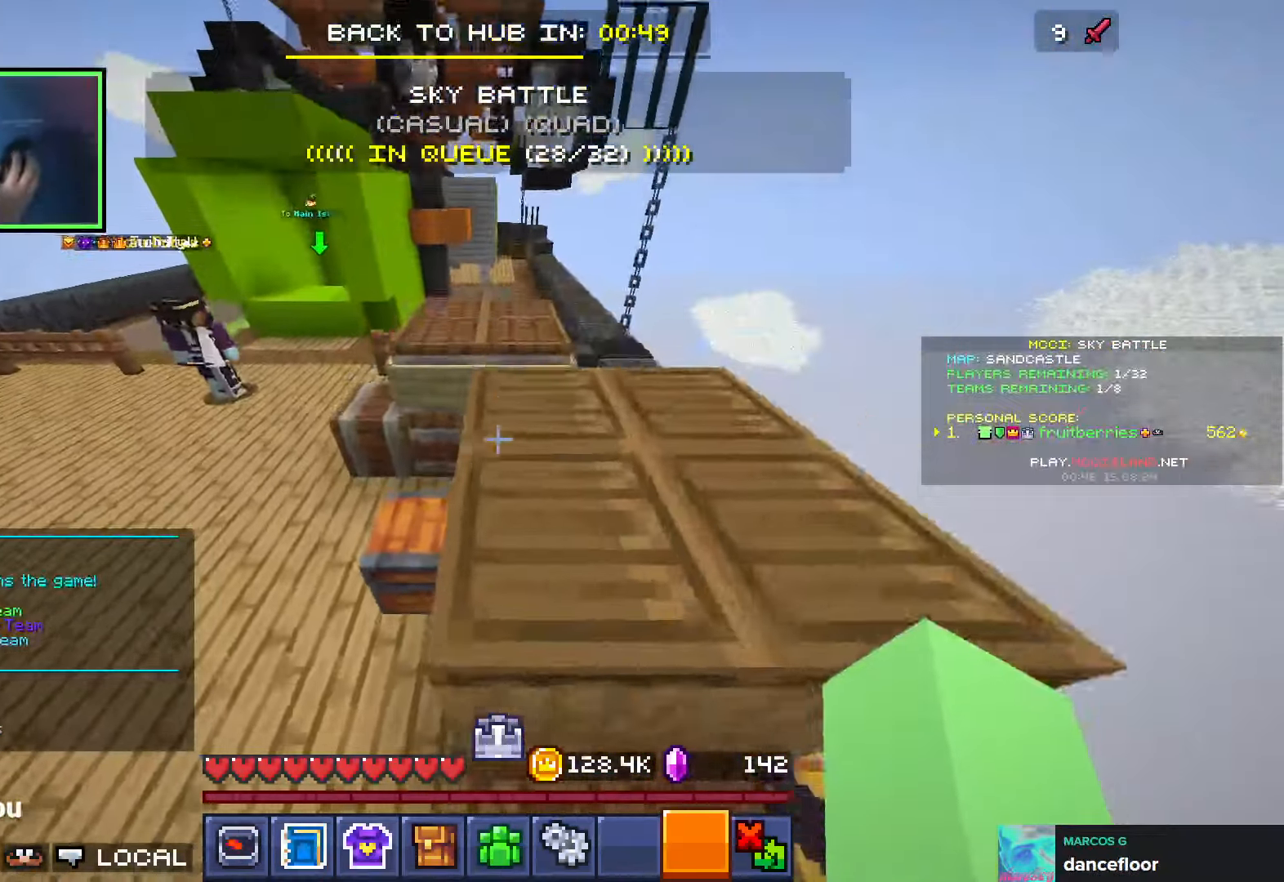
{"keys": ["space", "w"], "events": [[16, "space", "up"], [450, "space", "down"]]}
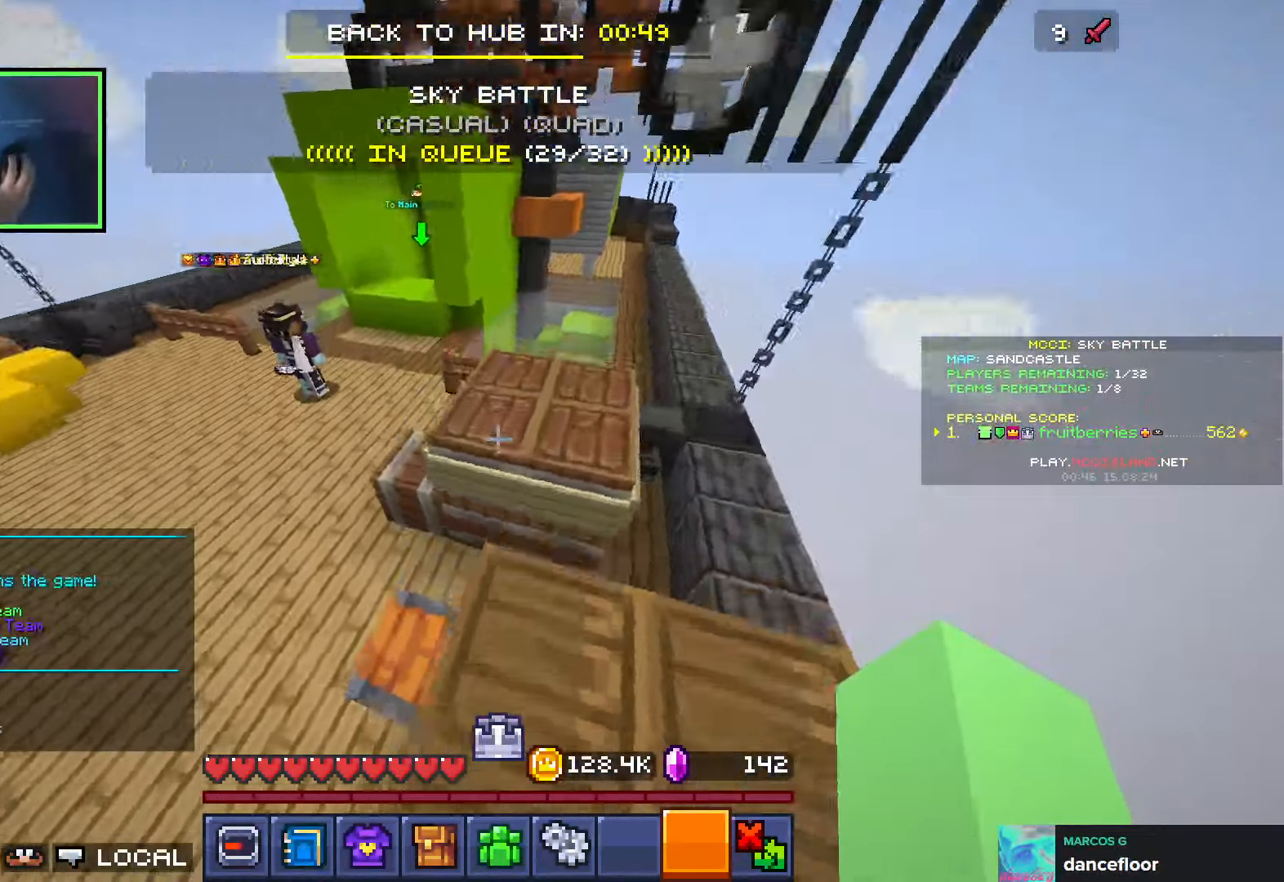
{"keys": ["w"], "events": [[350, "space", "up"]]}
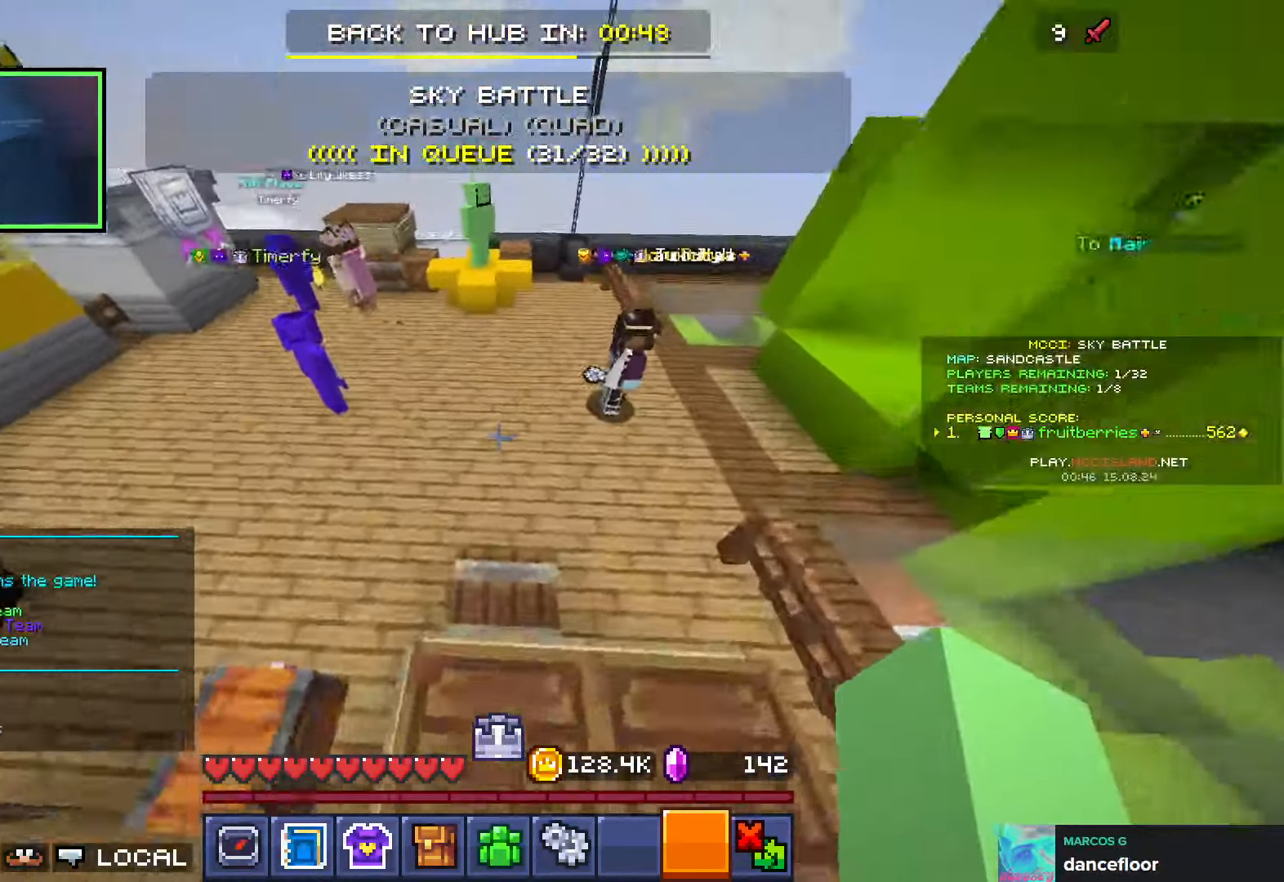
{"keys": ["d", "space", "w"], "events": [[16, "space", "down"], [450, "d", "down"]]}
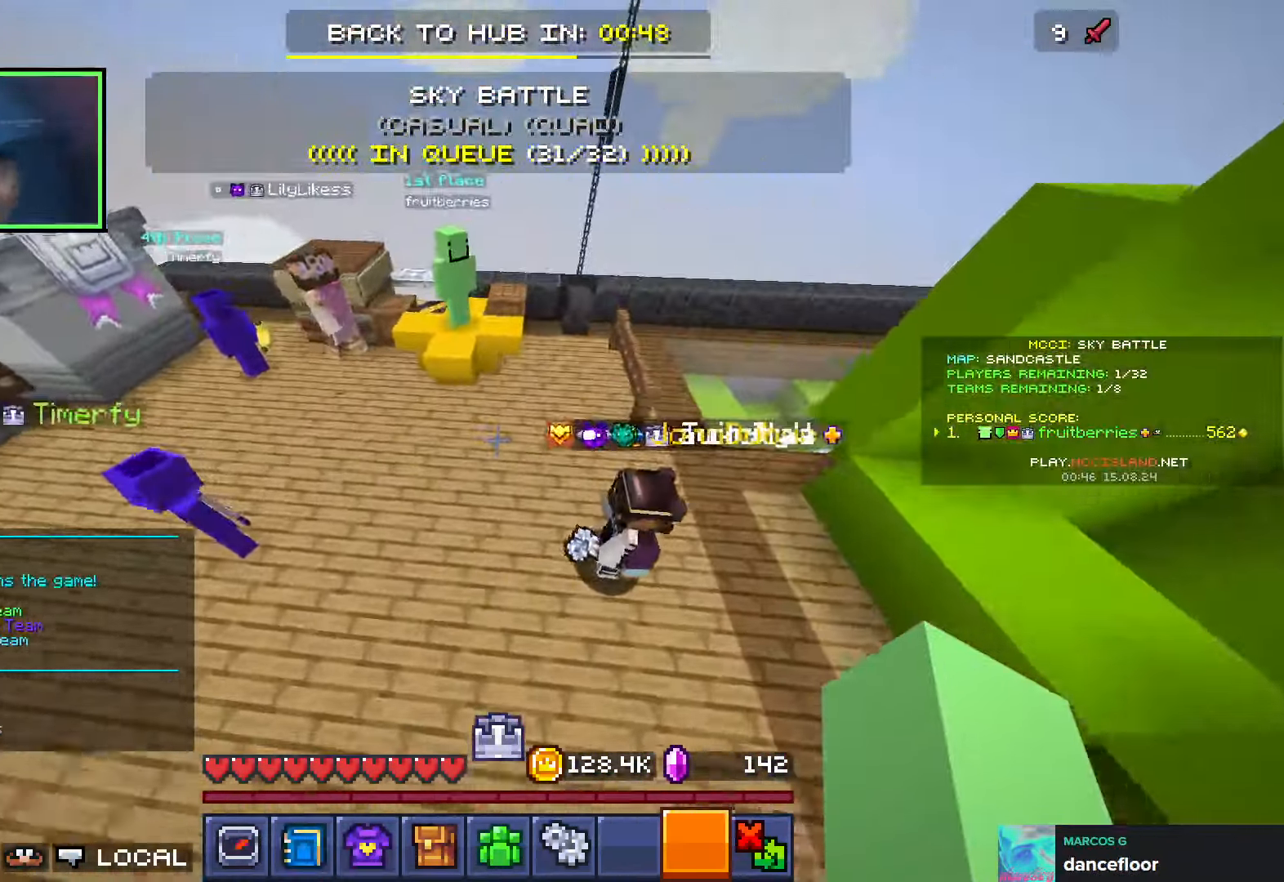
{"keys": ["d", "space", "w"], "events": []}
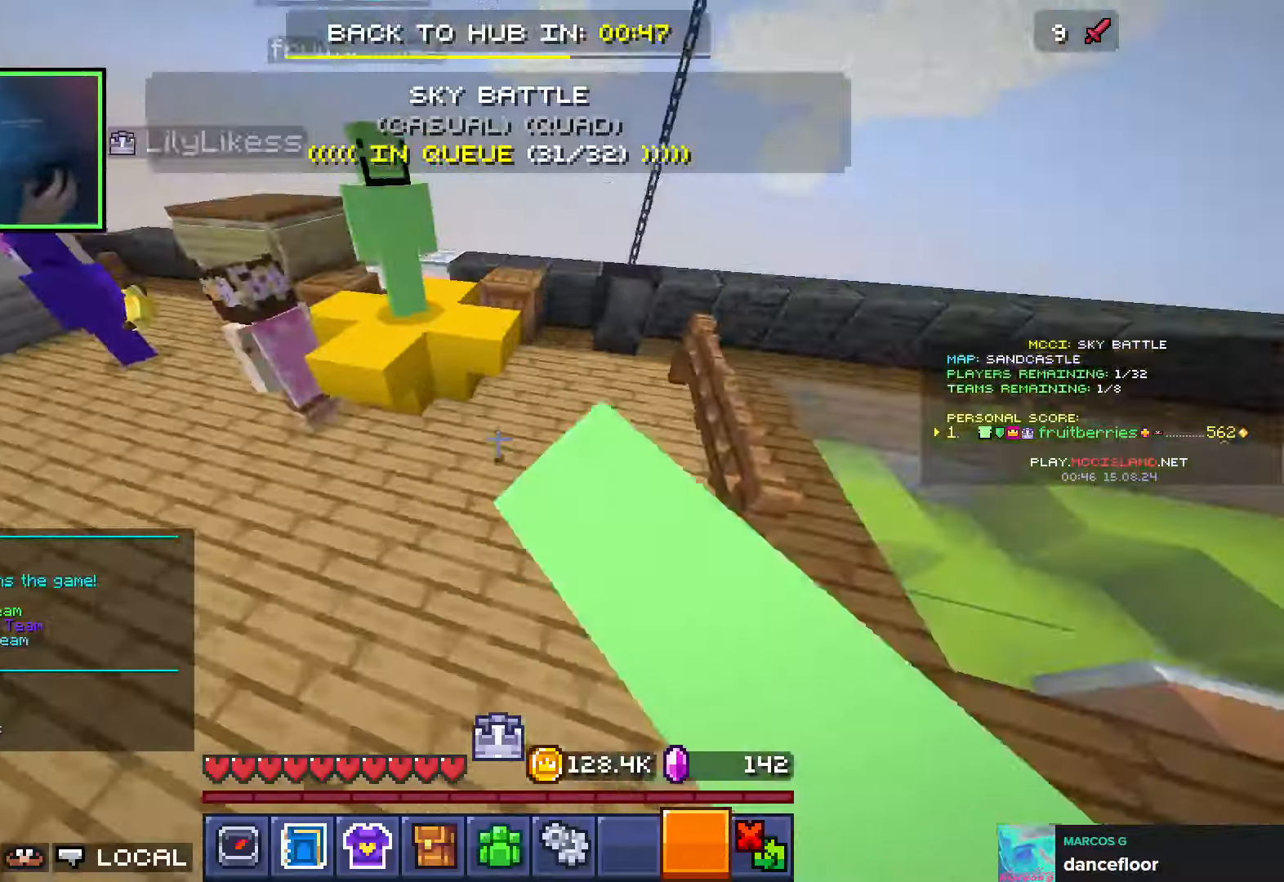
{"keys": ["d", "w"], "events": [[33, "space", "up"]]}
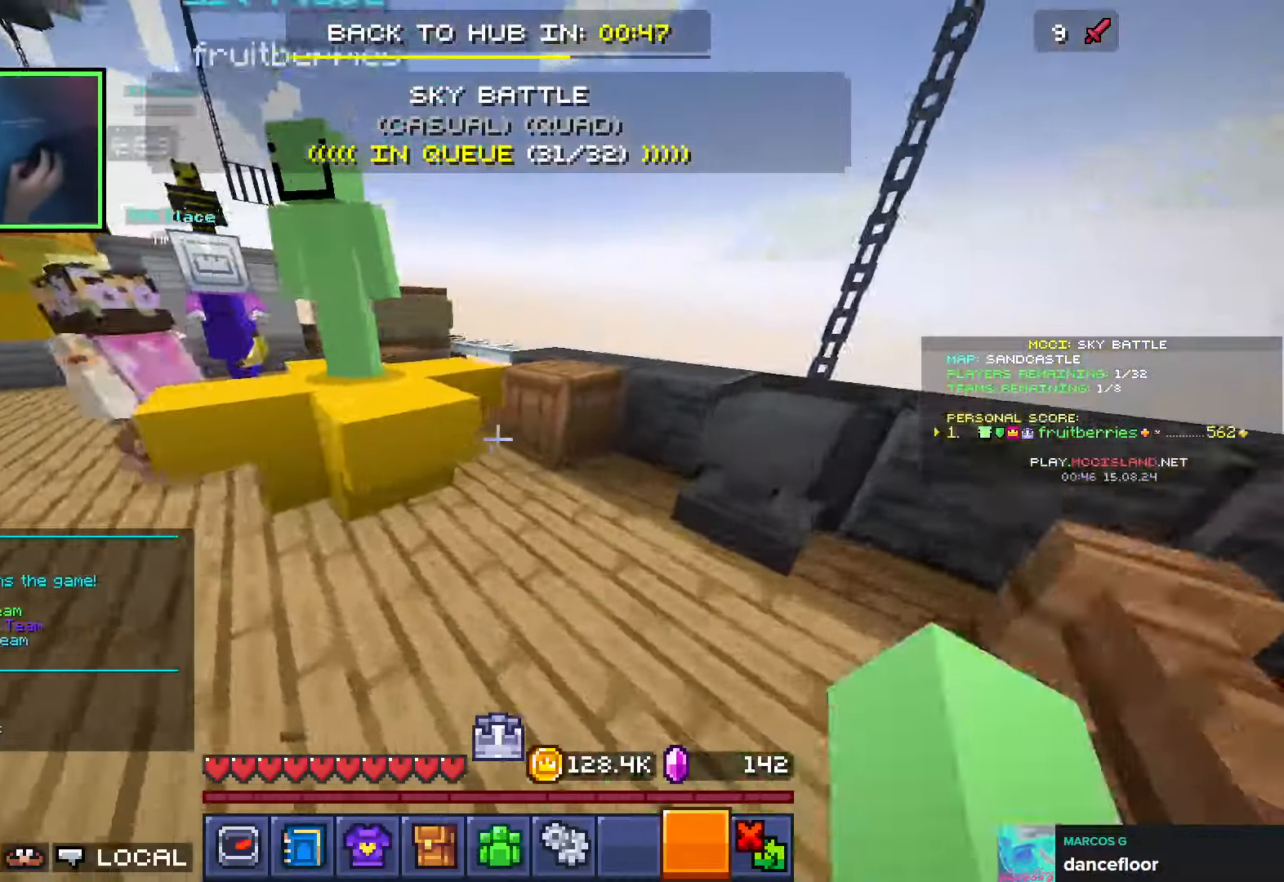
{"keys": ["a", "w"], "events": [[100, "d", "up"], [250, "d", "down"], [266, "space", "down"], [450, "space", "up"], [500, "a", "down"], [500, "d", "up"]]}
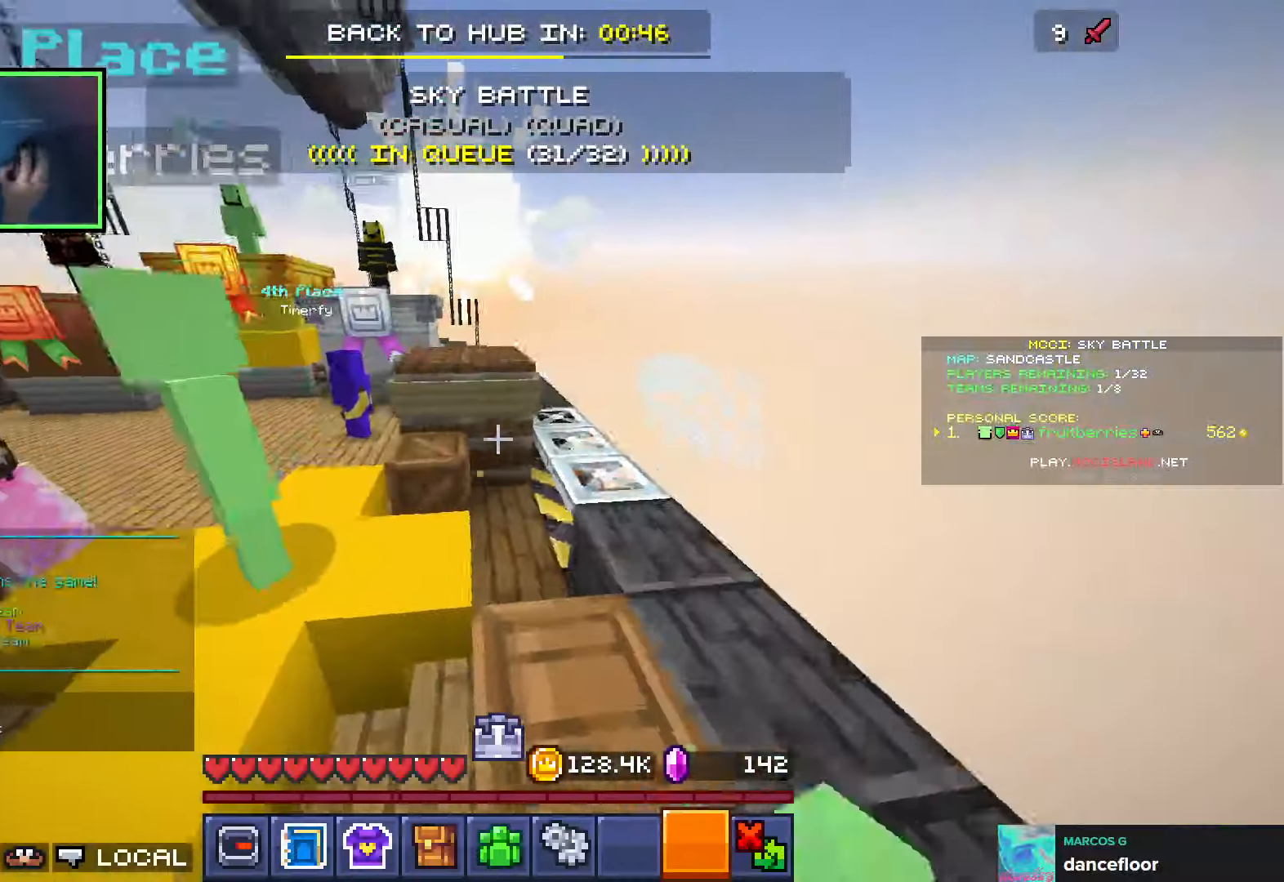
{"keys": ["space", "w"], "events": [[266, "a", "up"], [383, "space", "down"]]}
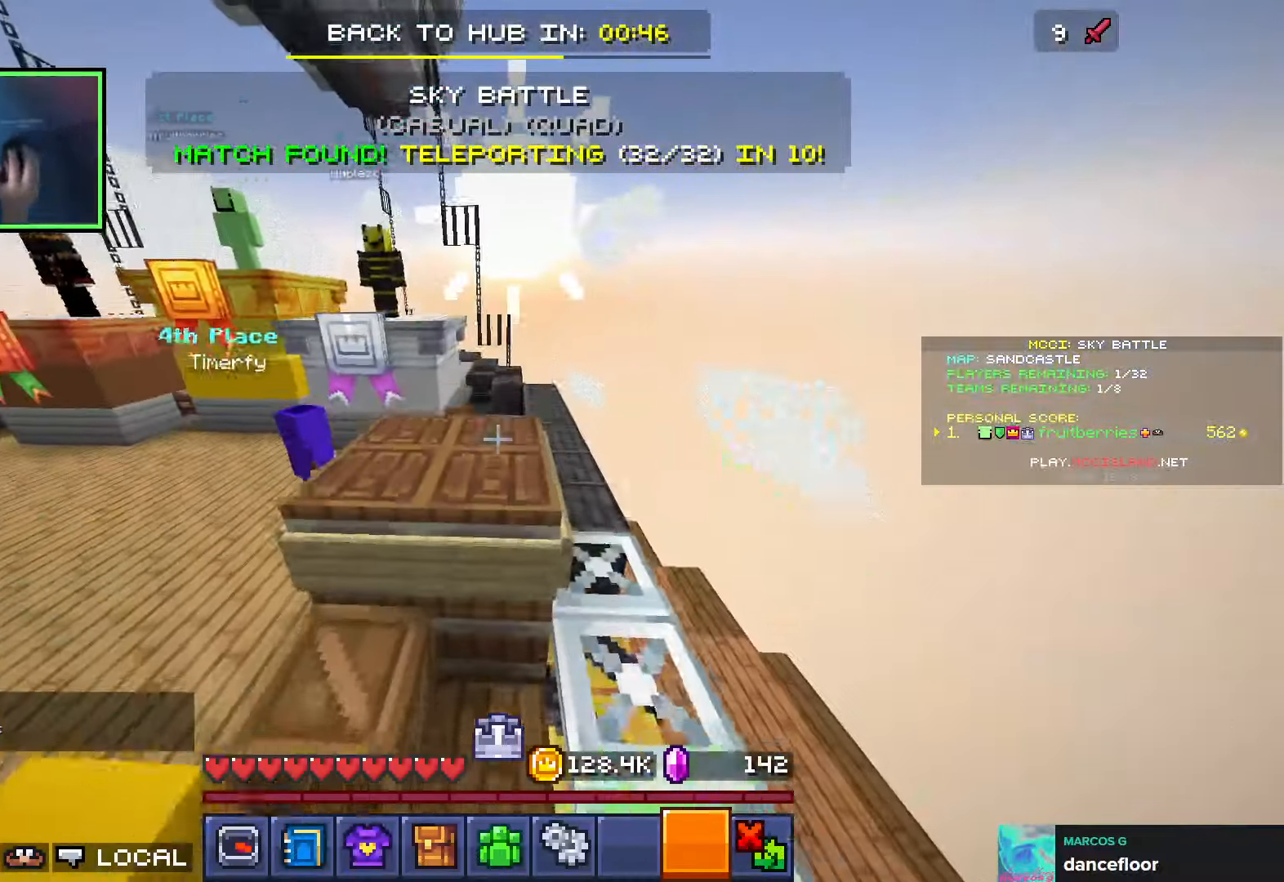
{"keys": ["w"], "events": [[166, "a", "down"], [183, "space", "up"], [450, "a", "up"]]}
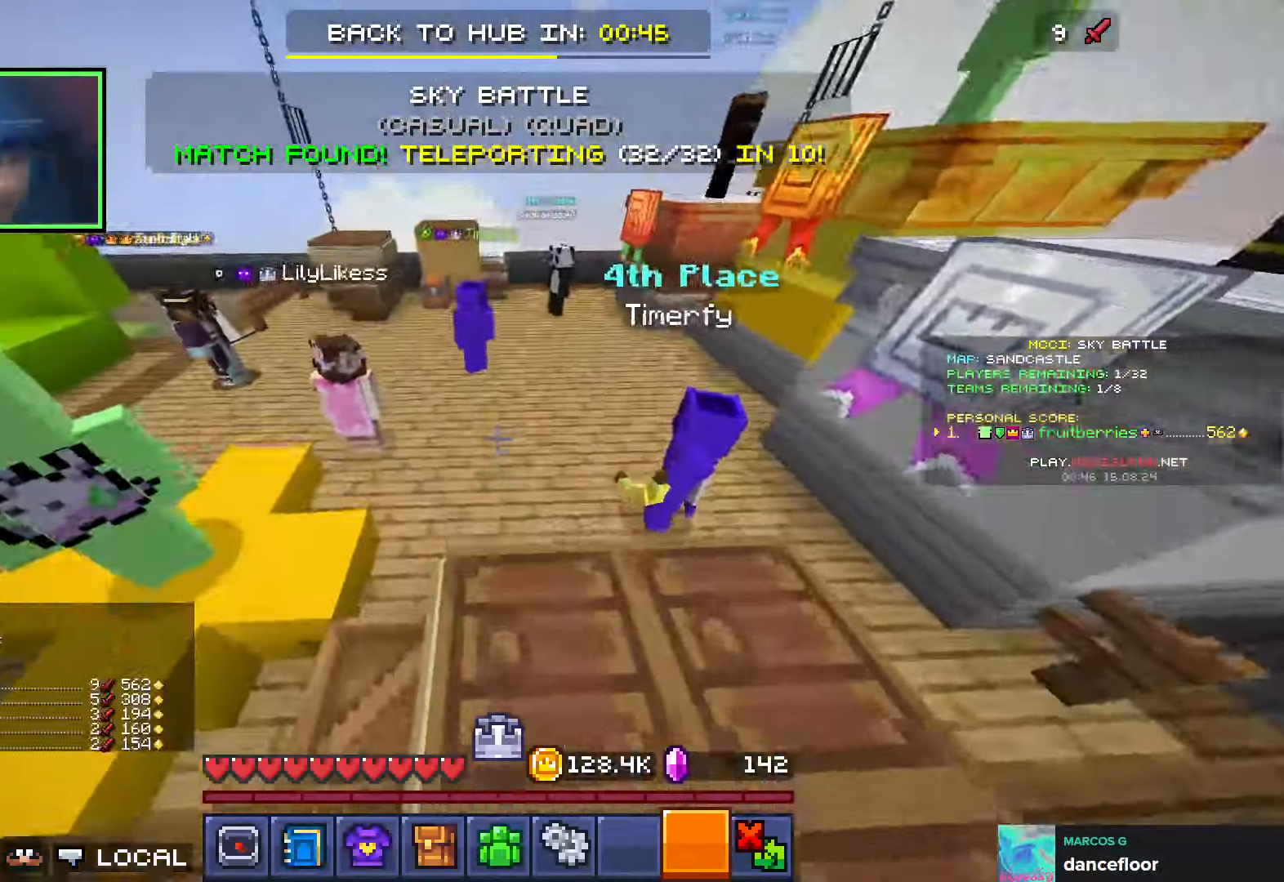
{"keys": ["space", "w"], "events": [[233, "space", "down"]]}
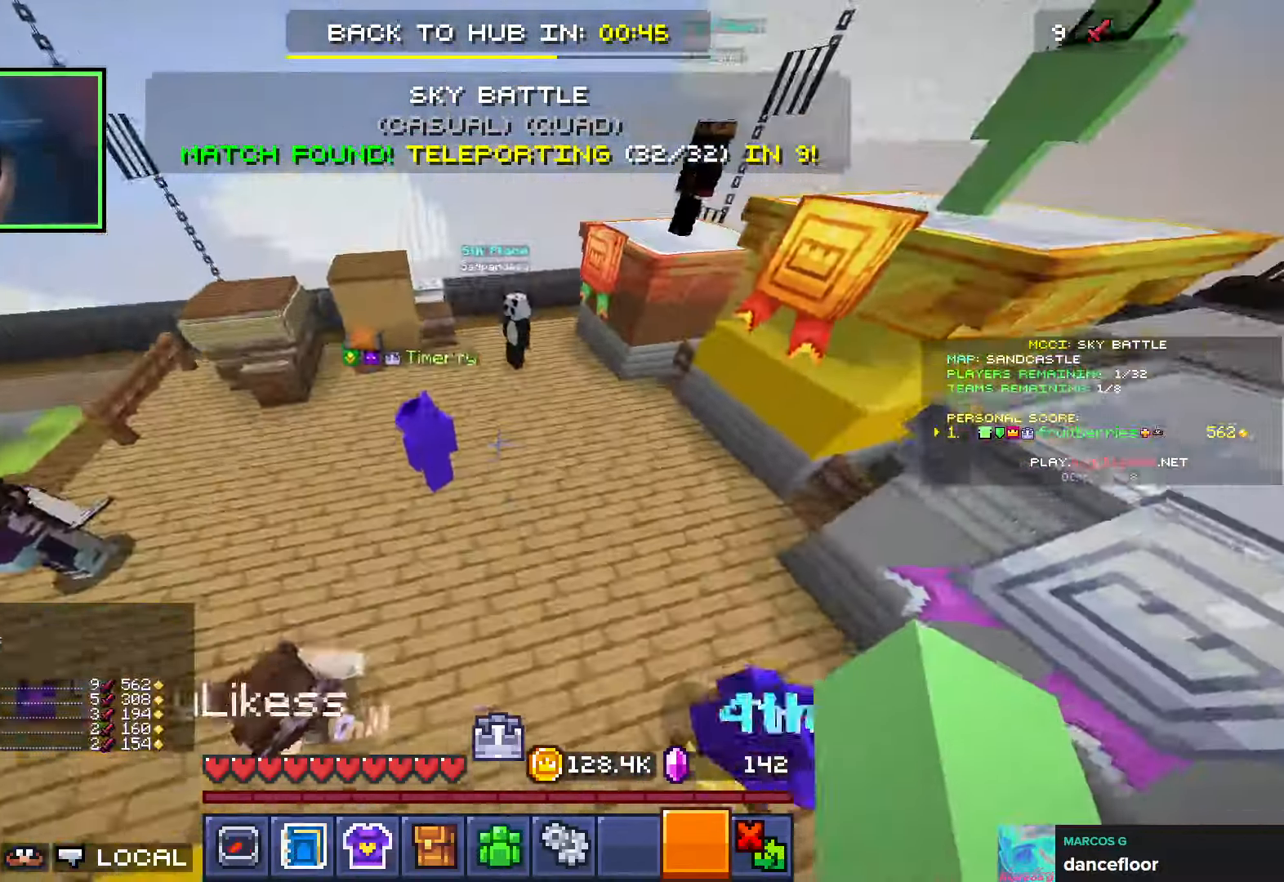
{"keys": ["space", "w"], "events": []}
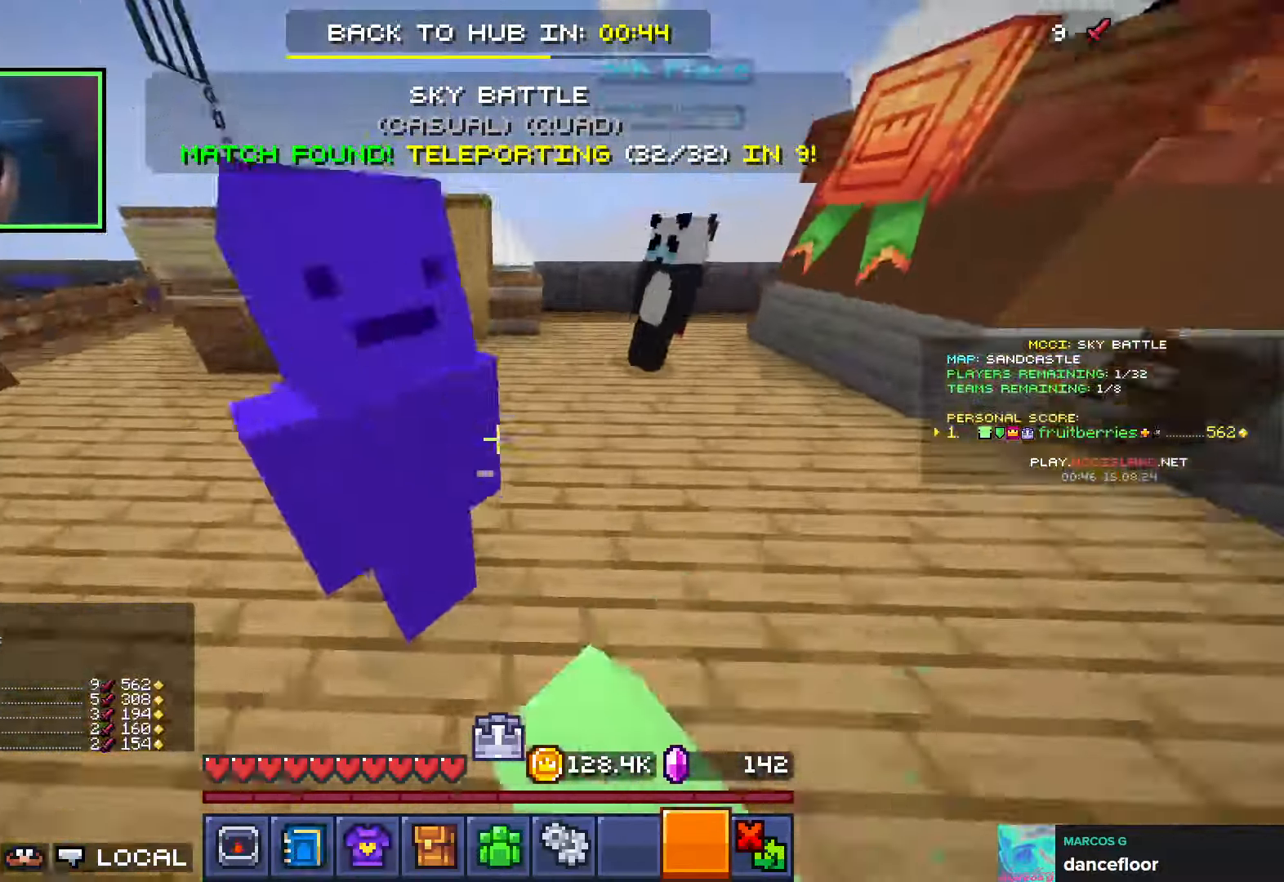
{"keys": ["a", "space", "w"], "events": [[350, "space", "up"], [383, "a", "down"], [500, "space", "down"]]}
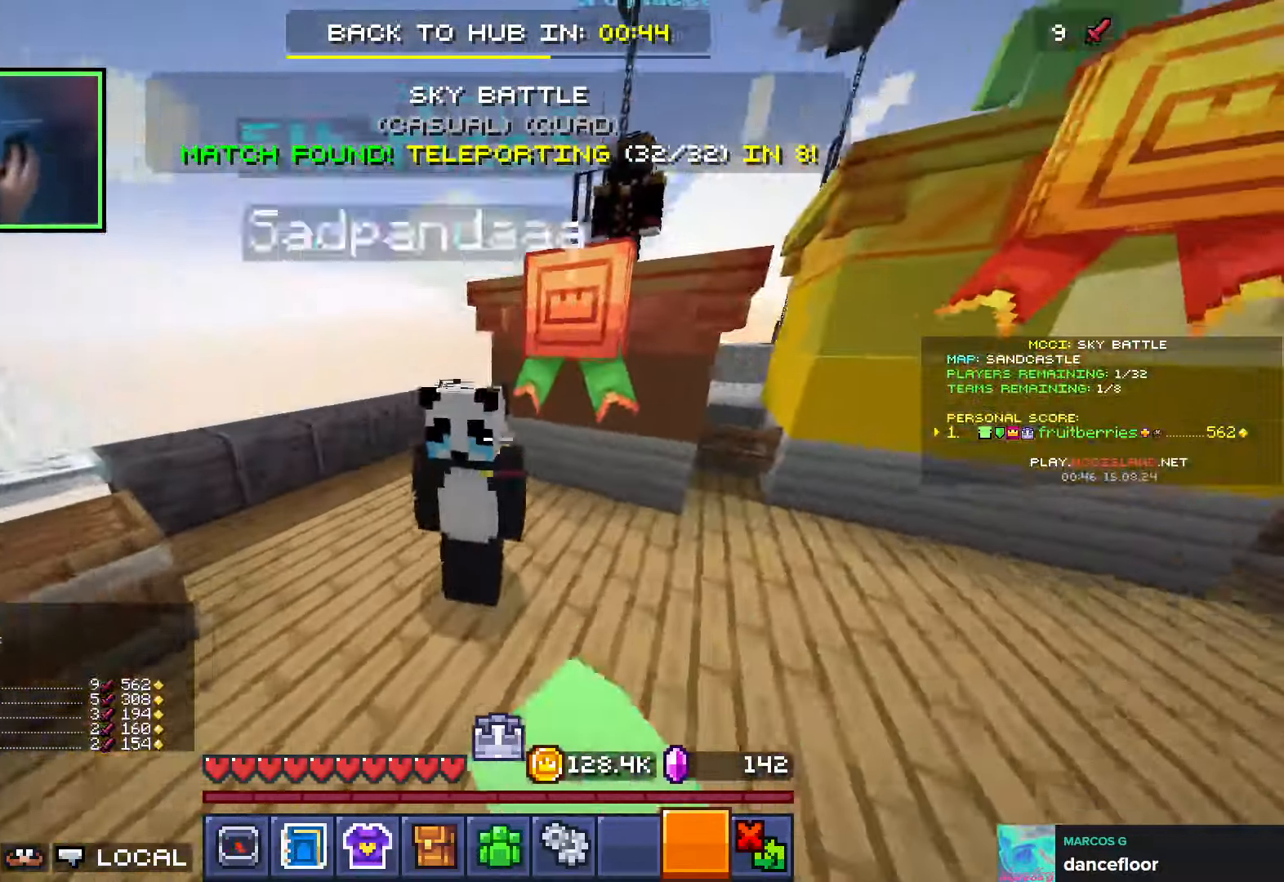
{"keys": ["w"], "events": [[450, "space", "up"], [500, "a", "up"]]}